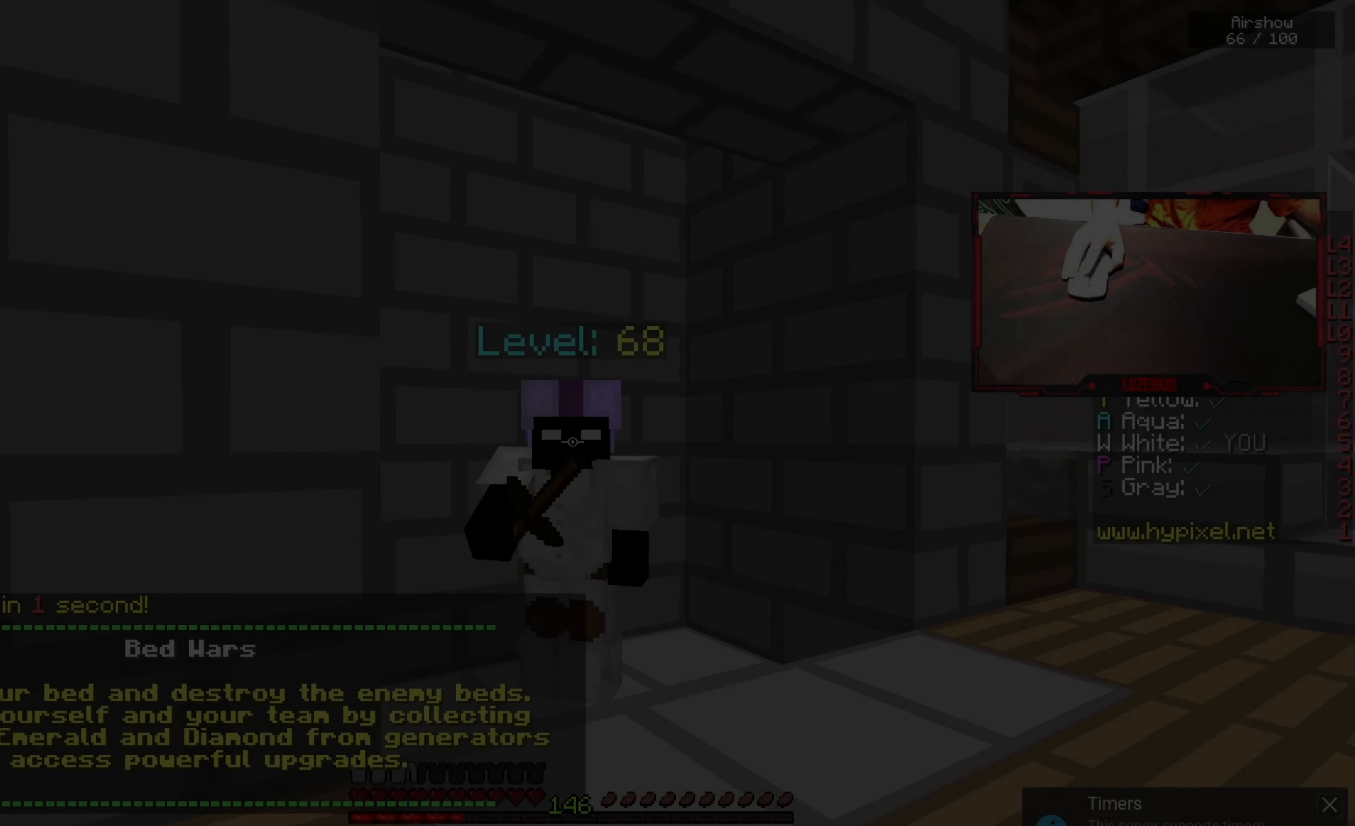
Gameplay with keyboard and mouse; each line is a JSON object with the keys and mouse buttons held at the frame after it. "events" lists presses ("down") and releases ("up") of "a", "d", "s", "space", "w", "mouse_left" and "mouse_right" between this image and that frame as [ms after this image, input, new state], when the widget could be followed in between. "mouse_left", "mouse_right" = the "left", "right" buttons of the "mouse" list. No other keys are recorded. Fast repeated clicks can show as one long hold. Mouse movement is not recorded.
{"keys": [], "mouse": ["right"], "events": []}
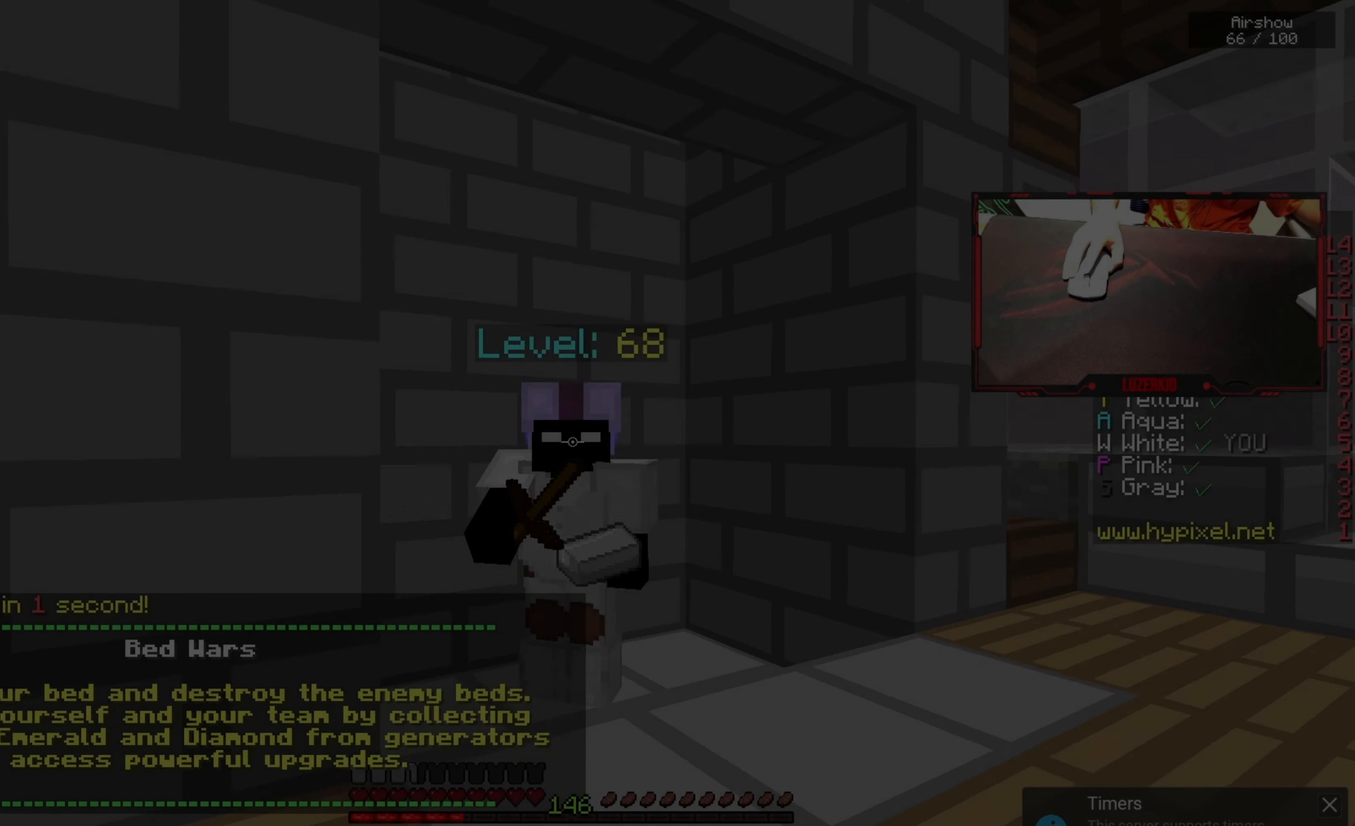
{"keys": [], "mouse": ["right"], "events": []}
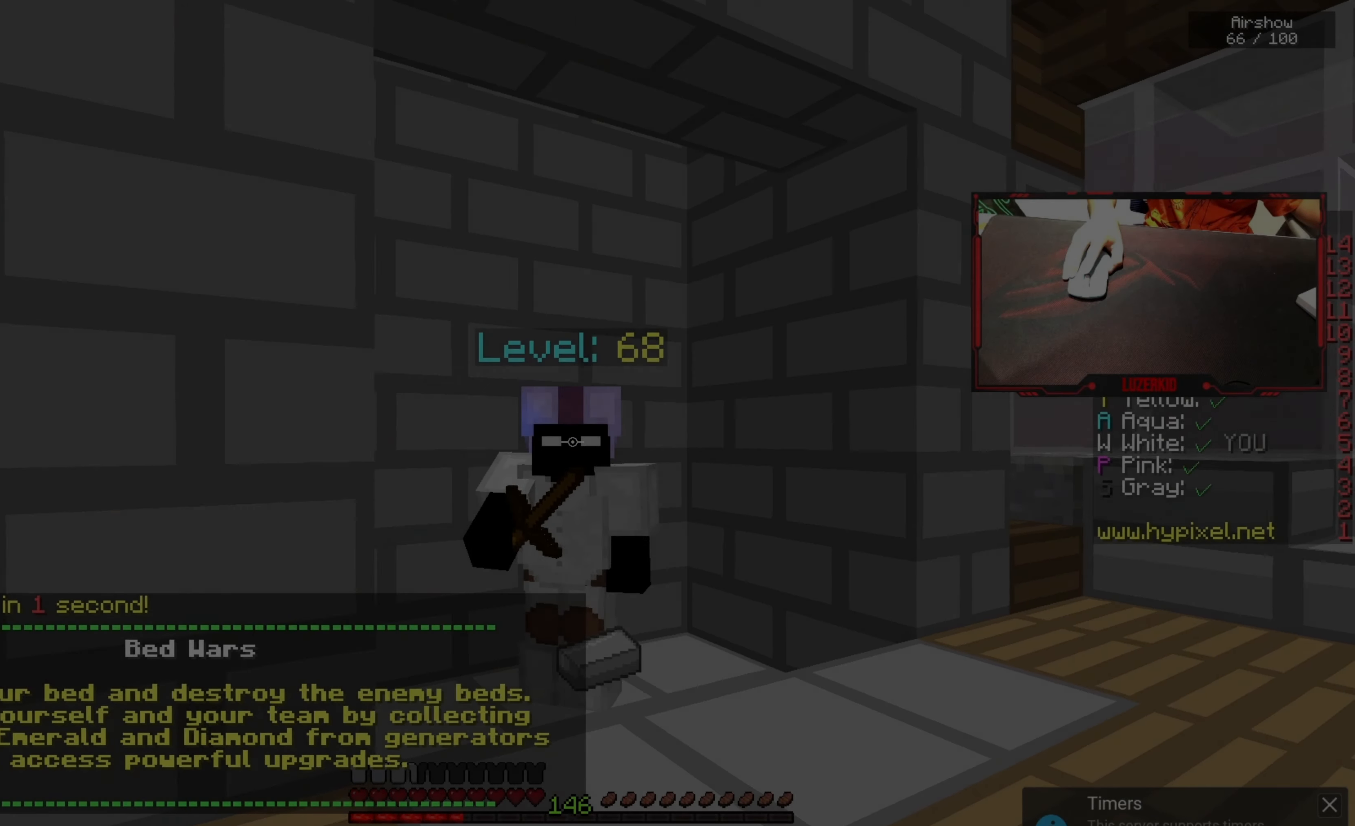
{"keys": [], "mouse": [], "events": [[317, "mouse_right", "up"]]}
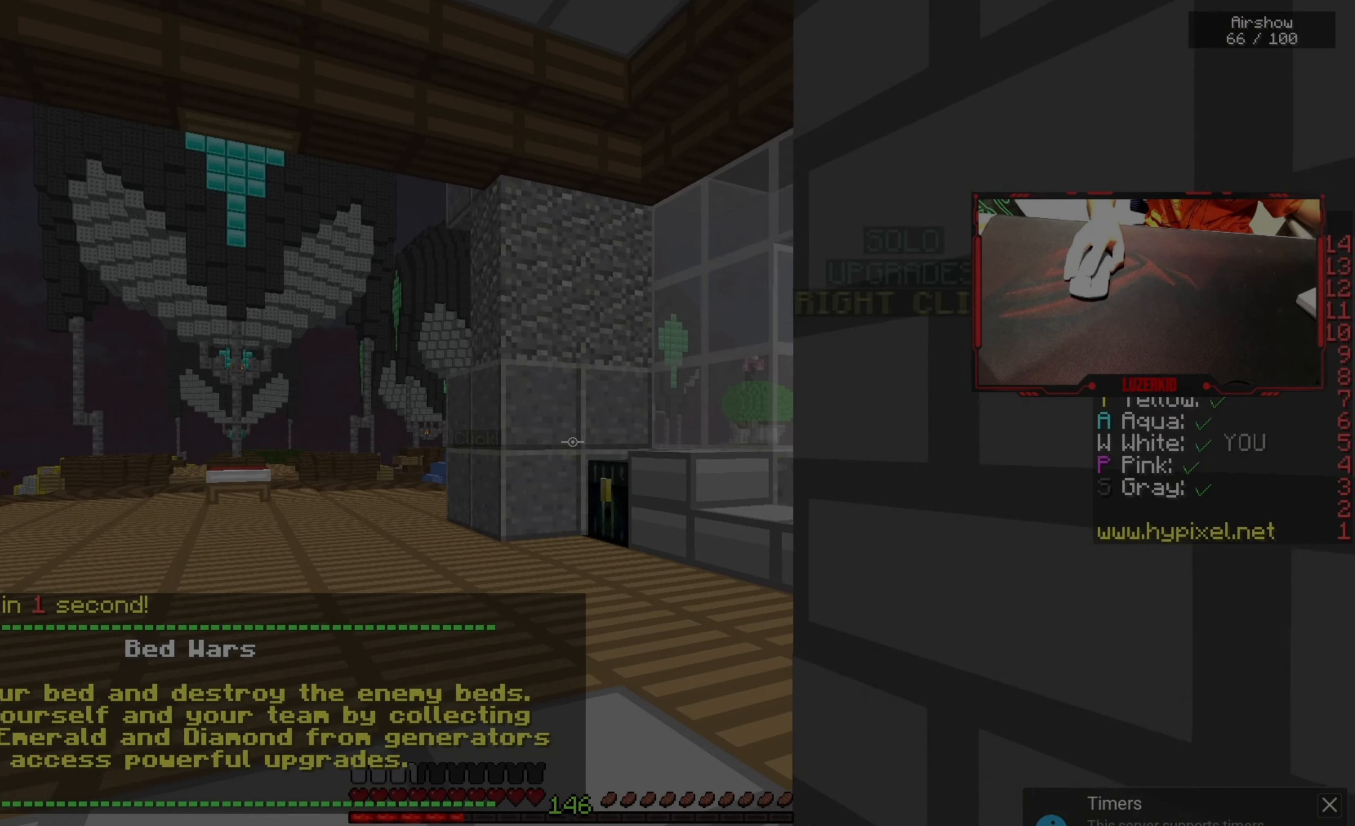
{"keys": ["d", "s"], "mouse": [], "events": [[233, "d", "down"], [317, "s", "down"], [417, "a", "down"], [417, "d", "up"], [500, "a", "up"], [500, "d", "down"]]}
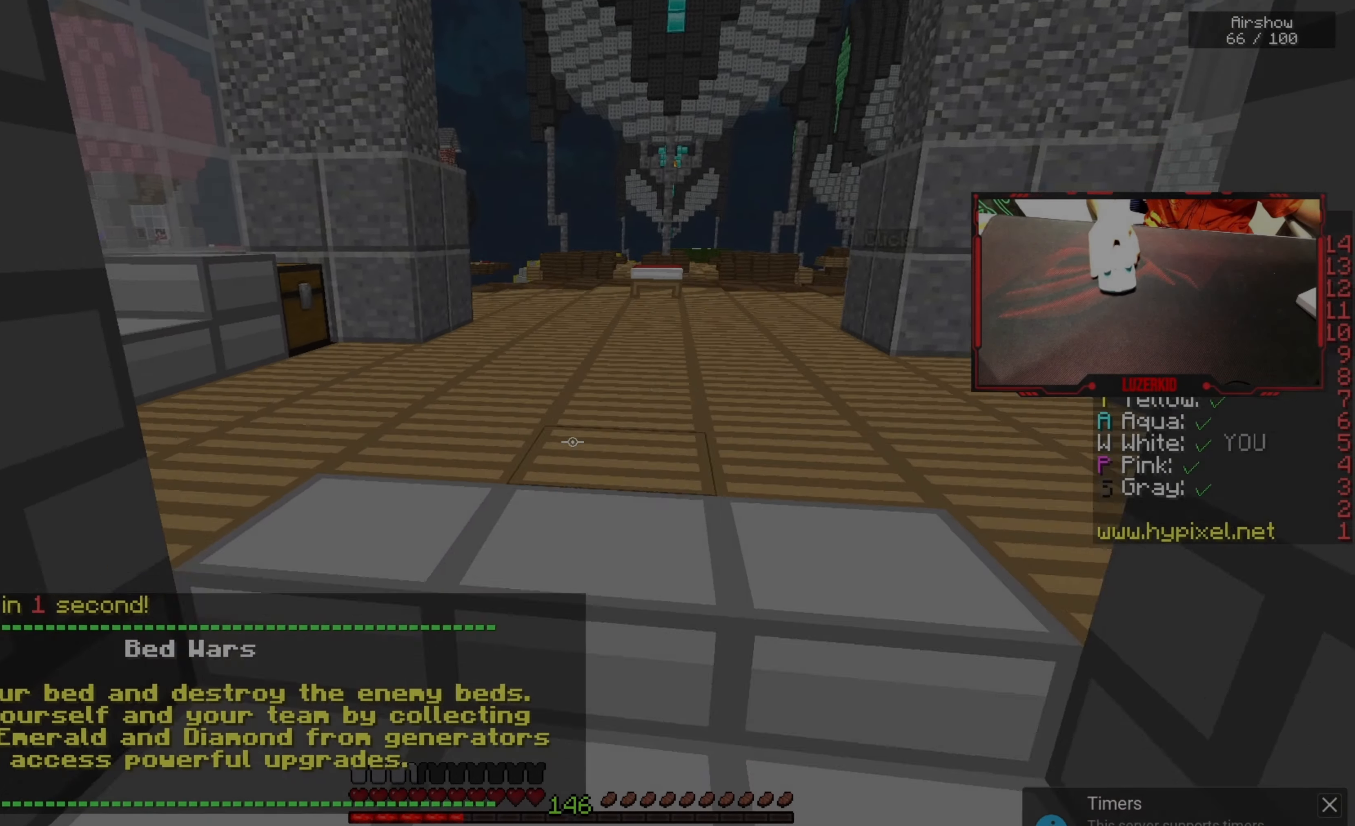
{"keys": [], "mouse": [], "events": [[83, "s", "up"], [133, "mouse_left", "down"], [217, "d", "up"], [383, "mouse_left", "up"]]}
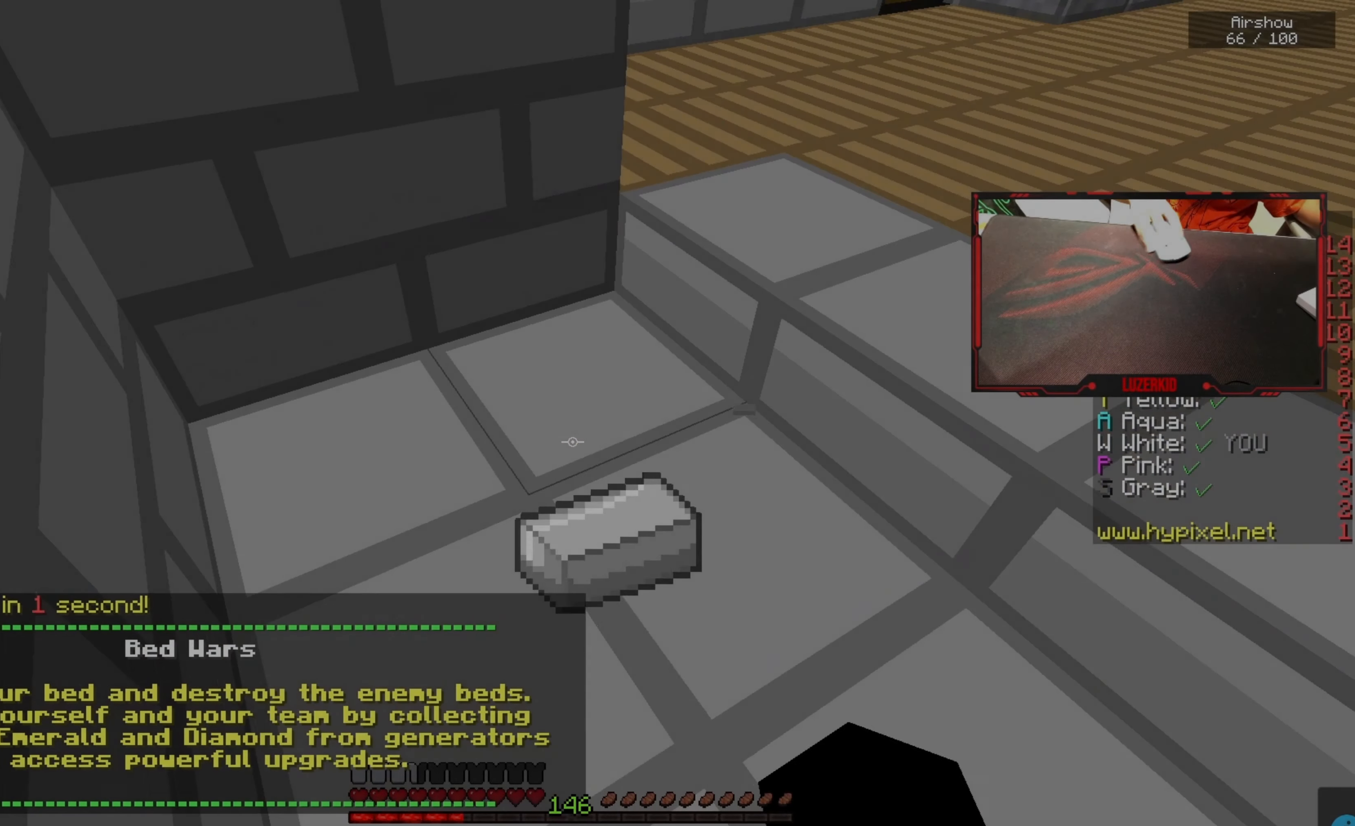
{"keys": ["w"], "mouse": [], "events": [[133, "w", "down"]]}
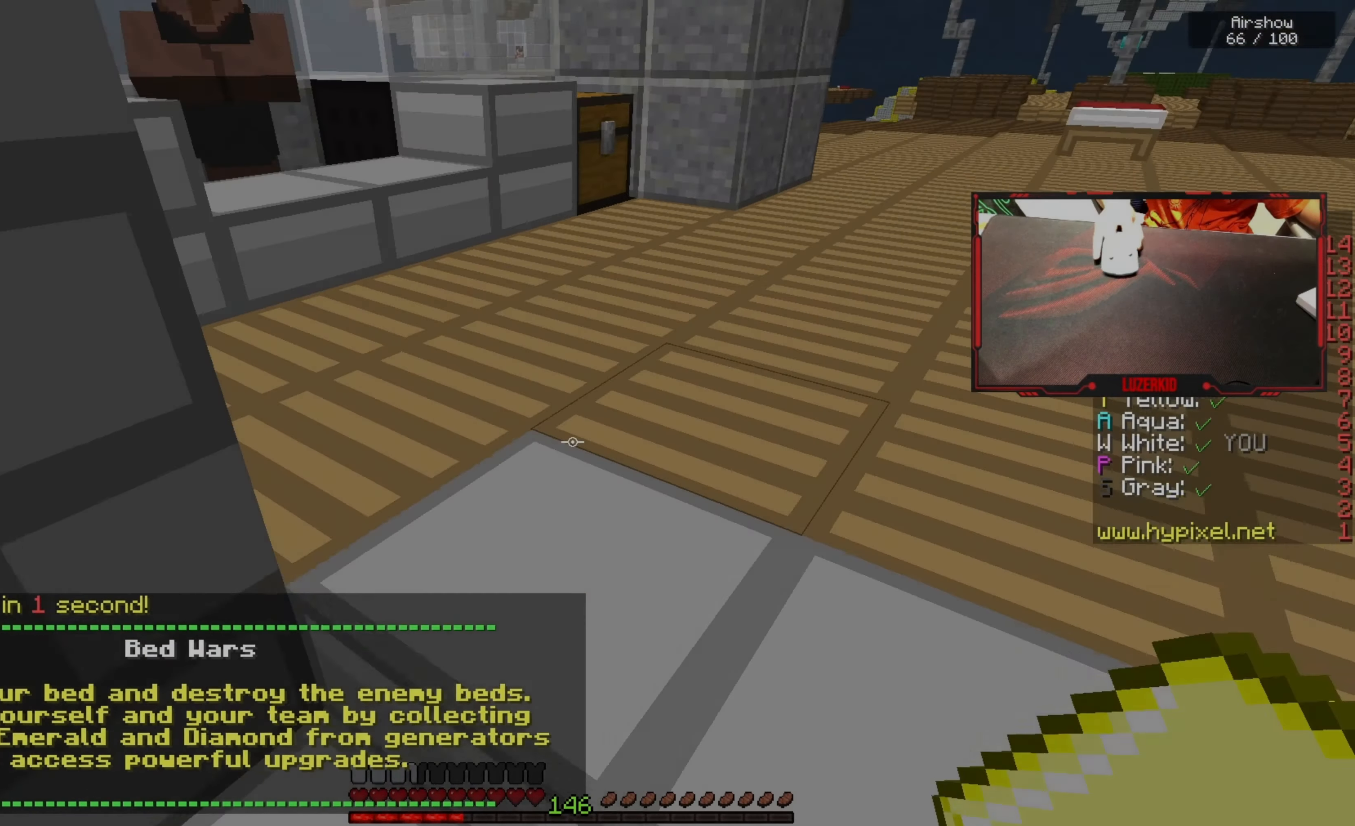
{"keys": [], "mouse": ["left", "right"], "events": [[217, "mouse_left", "down"], [350, "mouse_left", "up"], [383, "mouse_left", "down"], [400, "mouse_right", "down"], [500, "w", "up"]]}
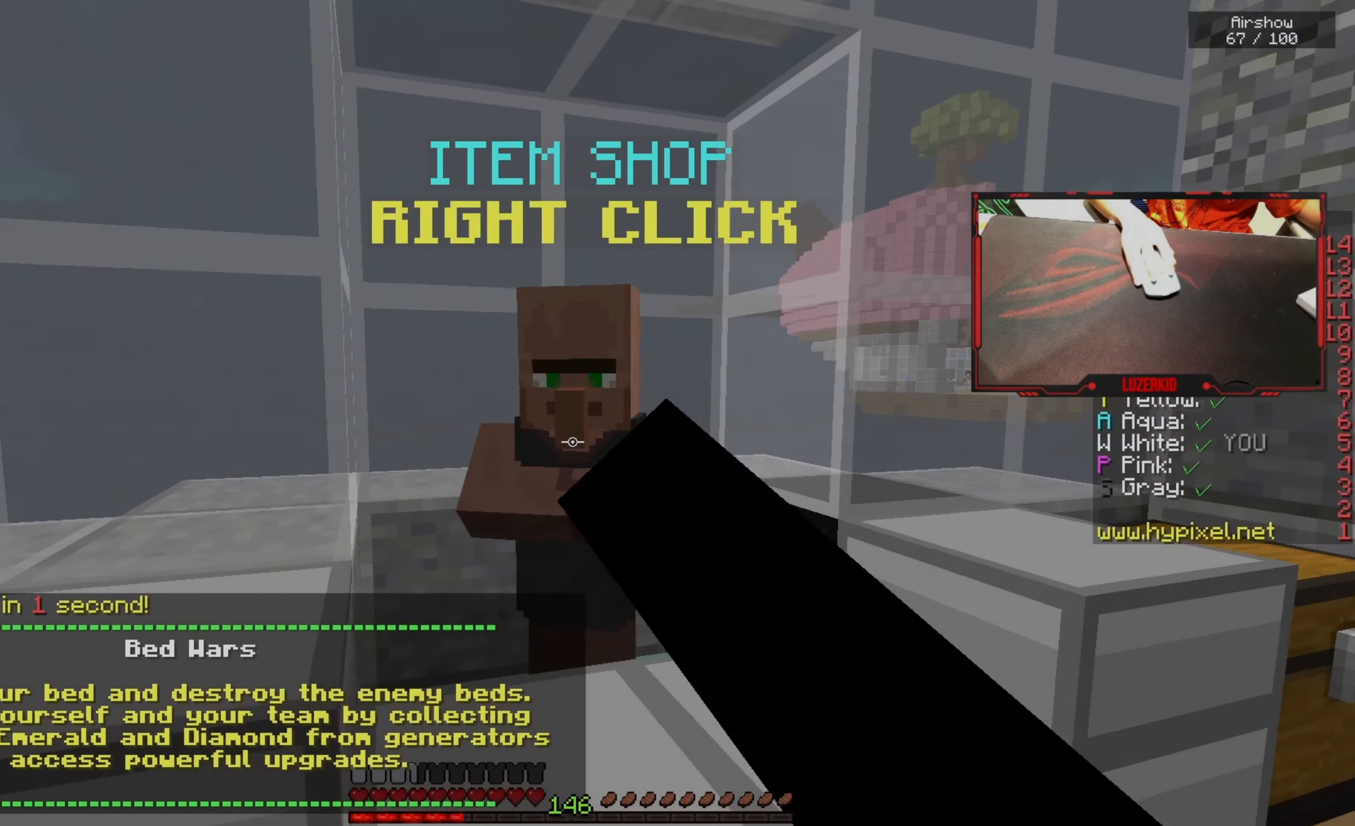
{"keys": [], "mouse": [], "events": [[67, "mouse_left", "up"], [117, "mouse_right", "up"]]}
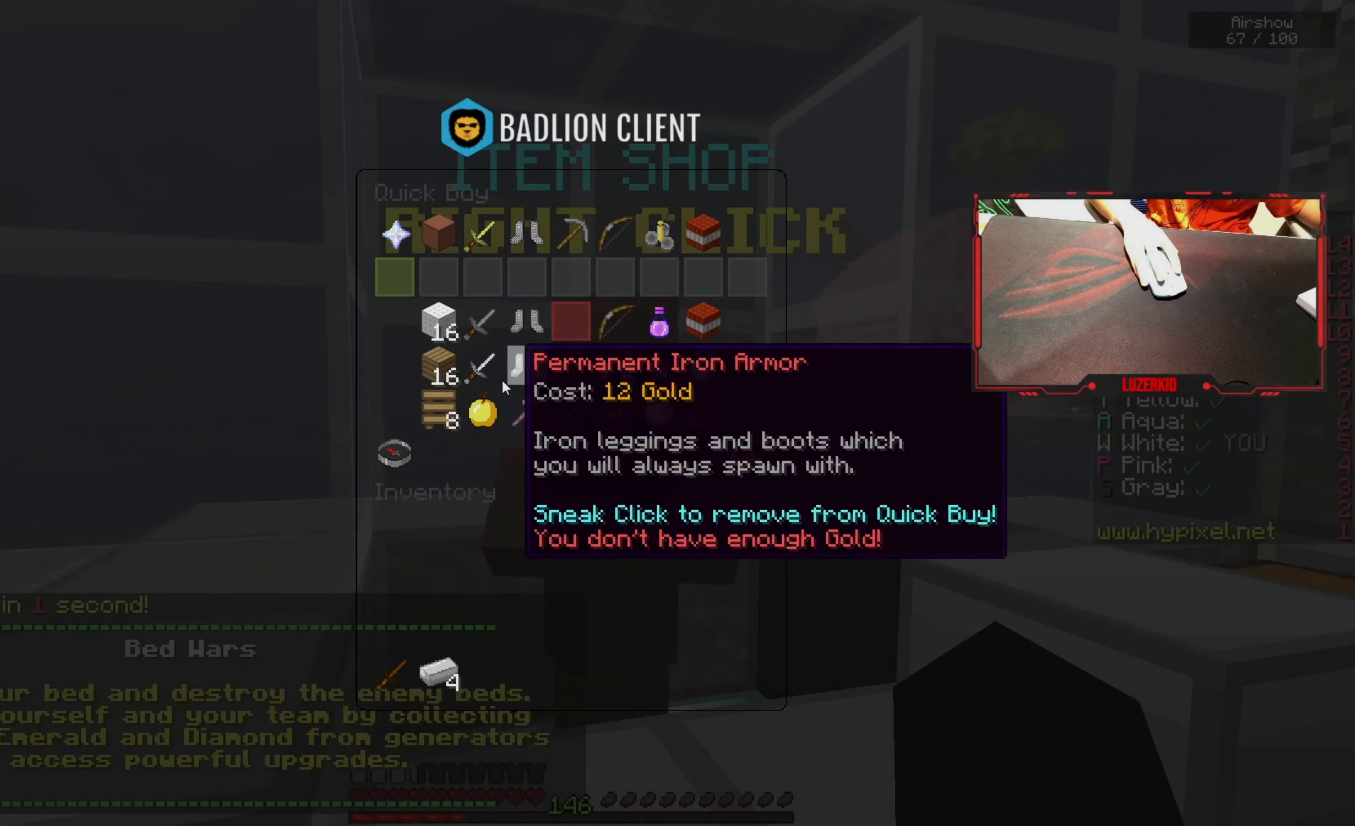
{"keys": ["w"], "mouse": [], "events": [[450, "w", "down"]]}
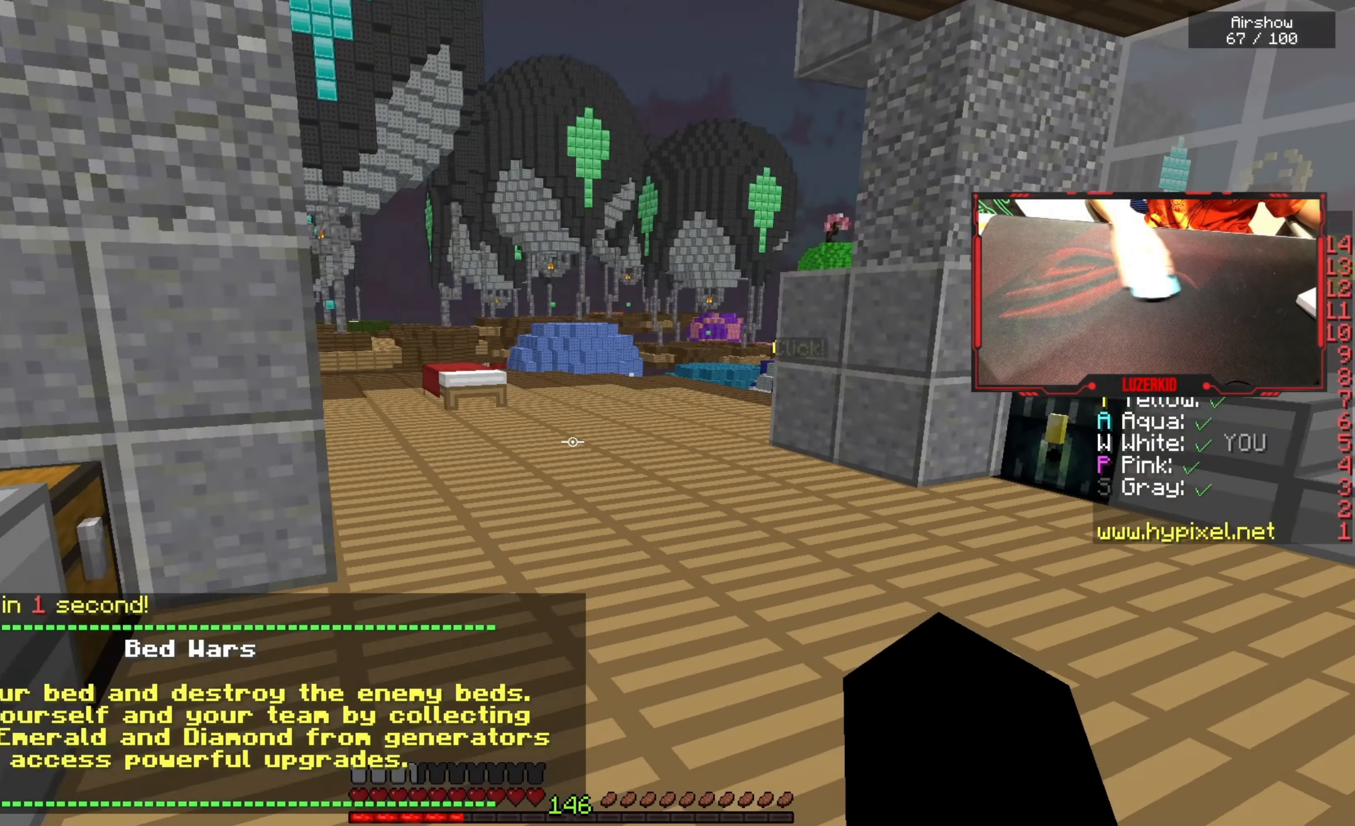
{"keys": ["w"], "mouse": [], "events": []}
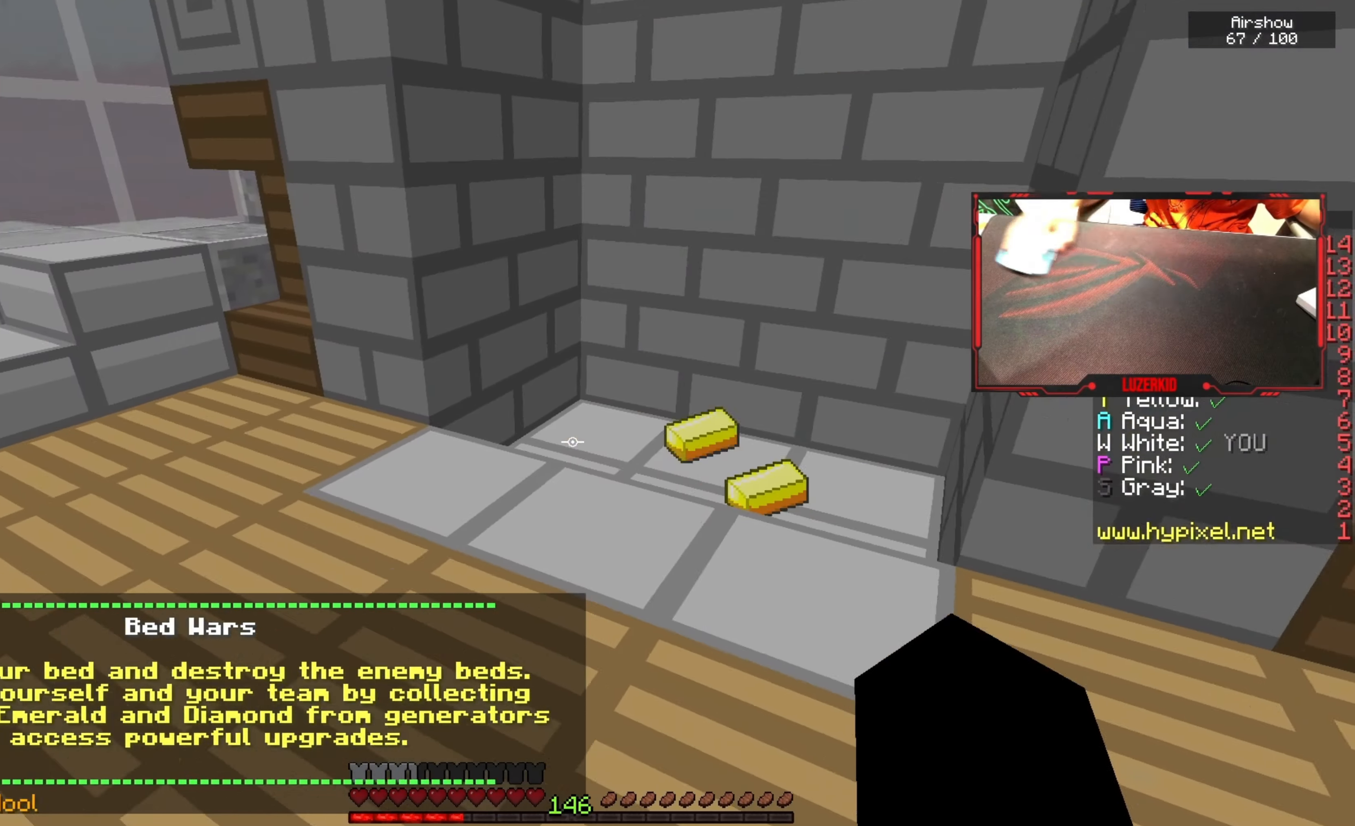
{"keys": ["d", "w"], "mouse": [], "events": [[350, "mouse_left", "down"], [484, "d", "down"], [500, "mouse_left", "up"]]}
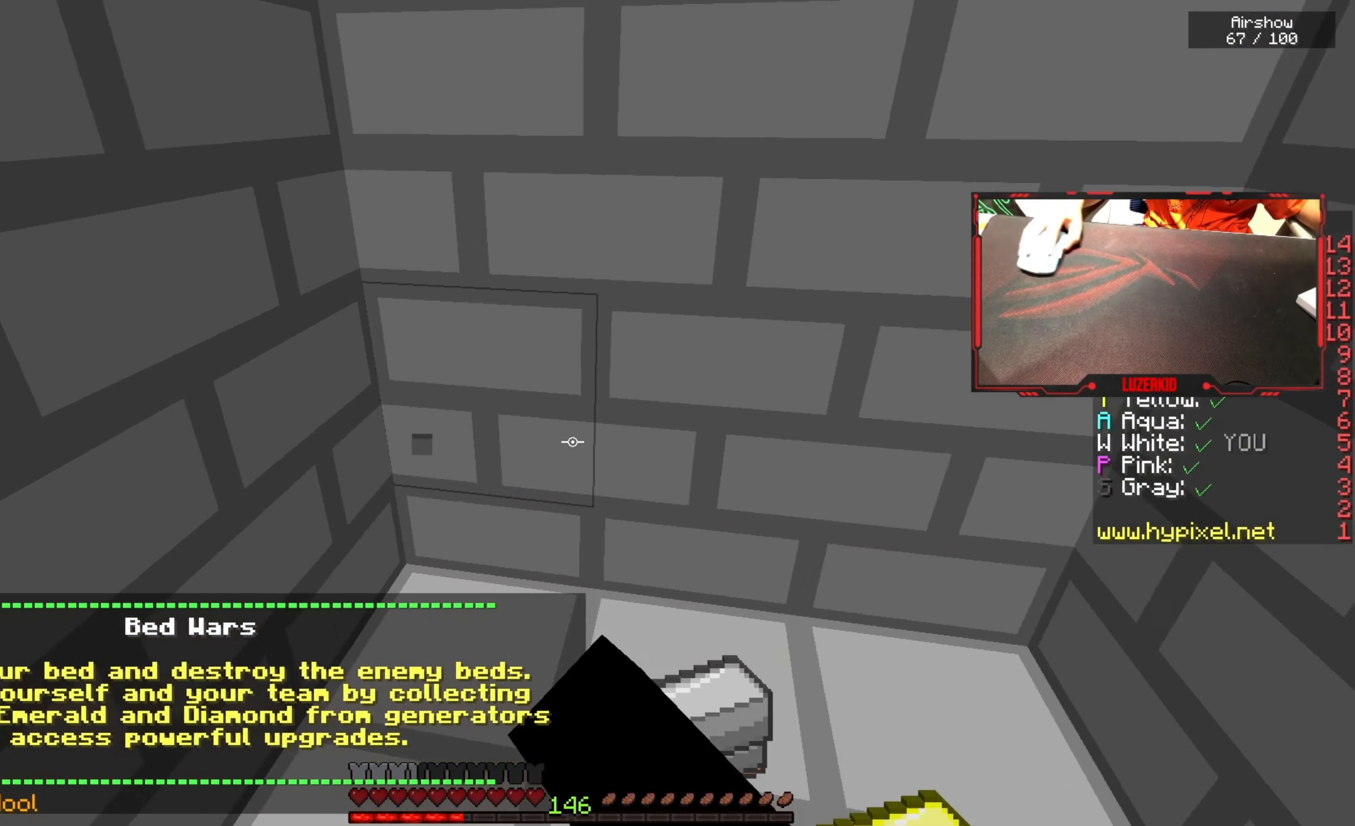
{"keys": ["a", "w"], "mouse": ["left"], "events": [[50, "mouse_left", "down"], [200, "mouse_left", "up"], [234, "w", "up"], [267, "mouse_left", "down"], [350, "a", "down"], [384, "w", "down"], [417, "d", "up"], [434, "mouse_left", "up"], [467, "mouse_left", "down"]]}
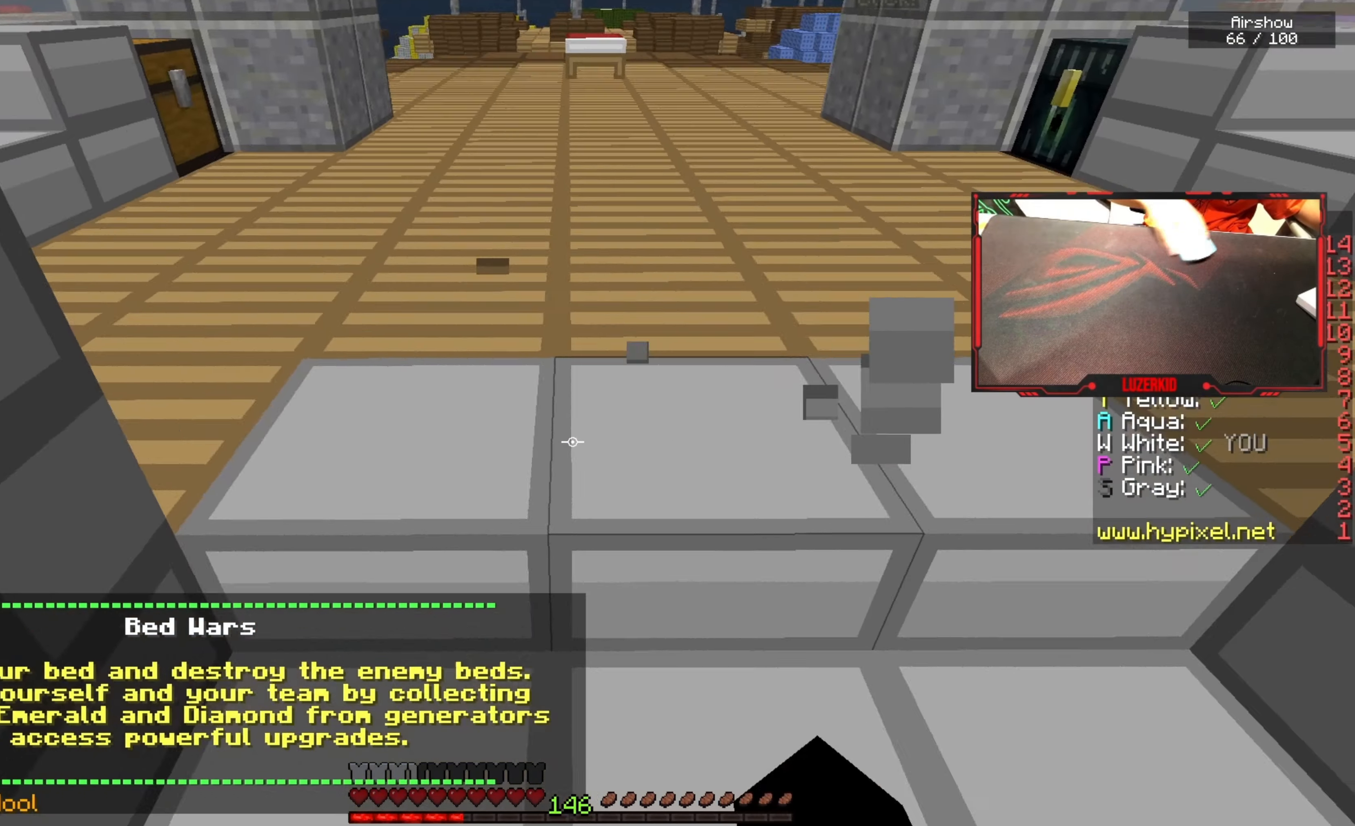
{"keys": ["d"], "mouse": ["left"], "events": [[334, "mouse_left", "up"], [384, "mouse_left", "down"], [417, "w", "up"], [450, "d", "down"], [500, "a", "up"]]}
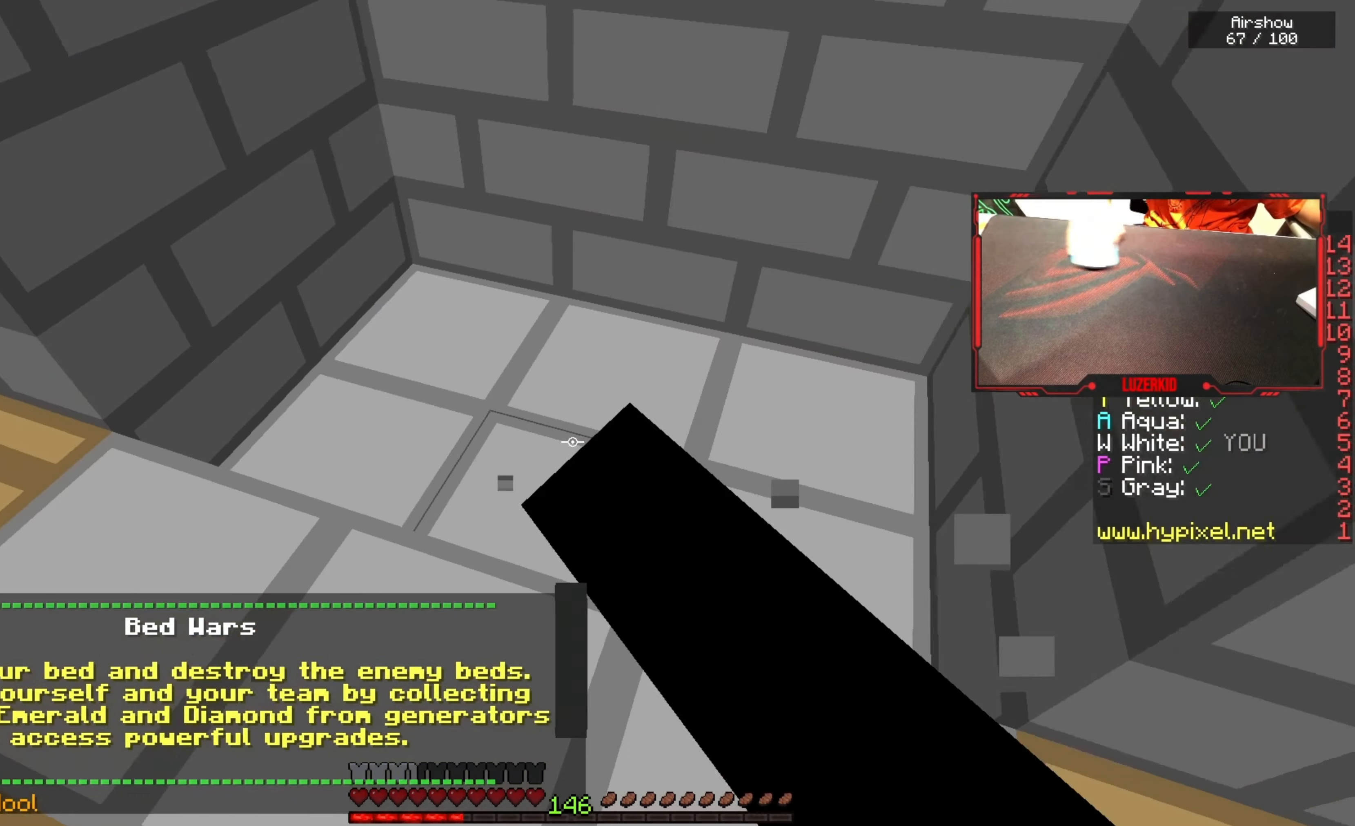
{"keys": ["d", "w"], "mouse": ["left"], "events": [[34, "mouse_left", "up"], [67, "mouse_left", "down"], [67, "w", "down"], [200, "d", "up"], [250, "mouse_left", "up"], [284, "mouse_left", "down"], [434, "d", "down"]]}
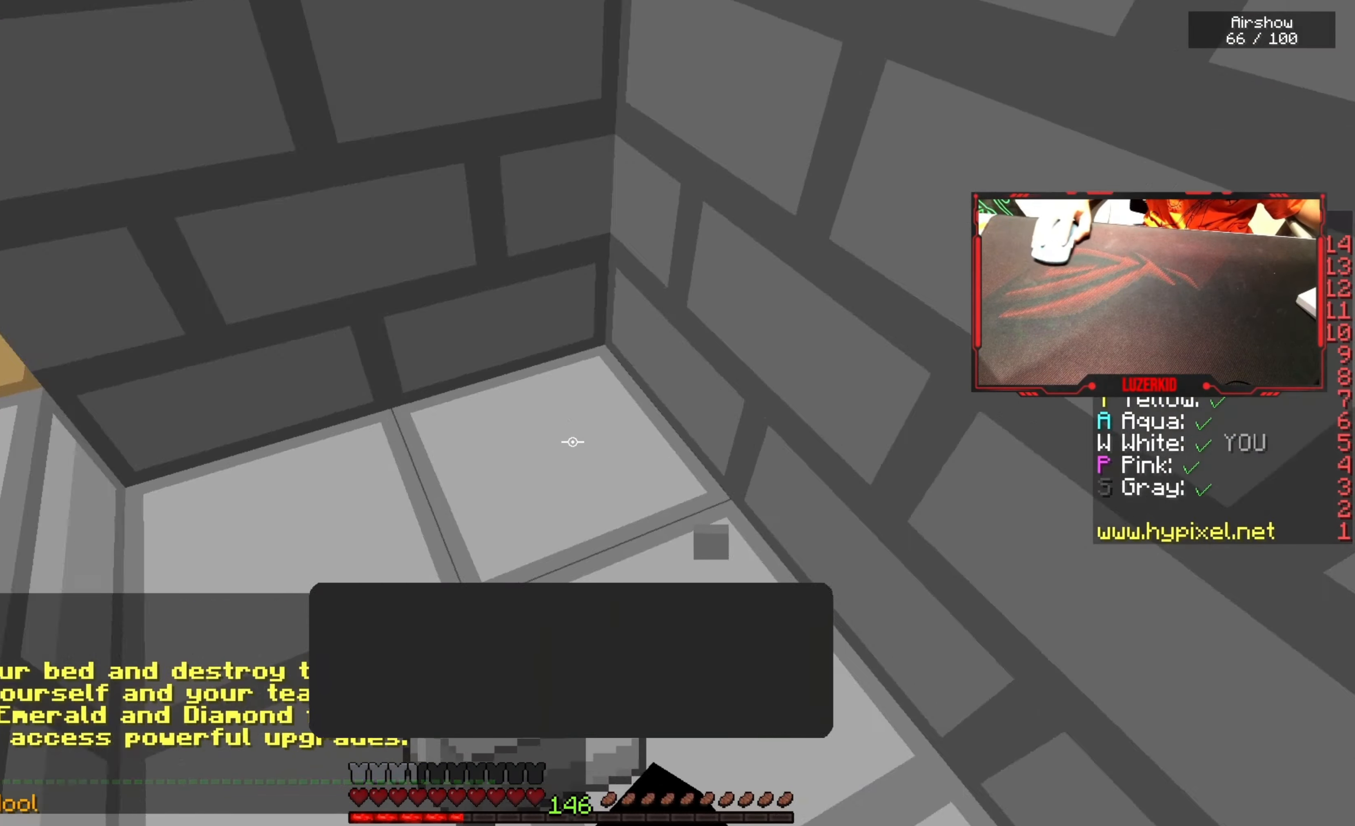
{"keys": ["a", "w"], "mouse": ["left"], "events": [[84, "a", "down"], [84, "d", "up"], [167, "mouse_left", "up"], [234, "mouse_left", "down"], [367, "mouse_left", "up"], [434, "mouse_left", "down"]]}
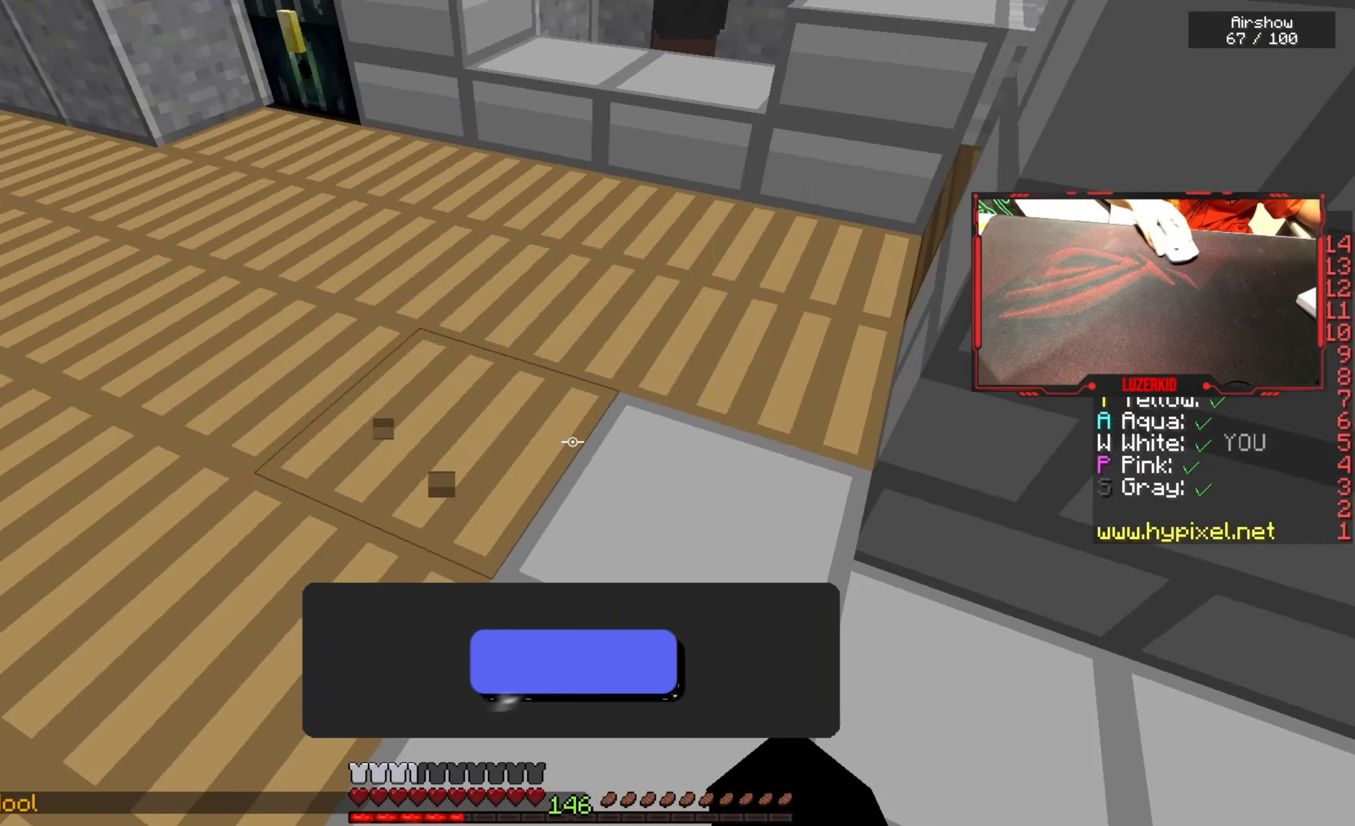
{"keys": ["w"], "mouse": ["left"], "events": [[34, "w", "up"], [67, "mouse_left", "up"], [117, "d", "down"], [134, "mouse_left", "down"], [167, "a", "up"], [300, "w", "down"], [317, "d", "up"]]}
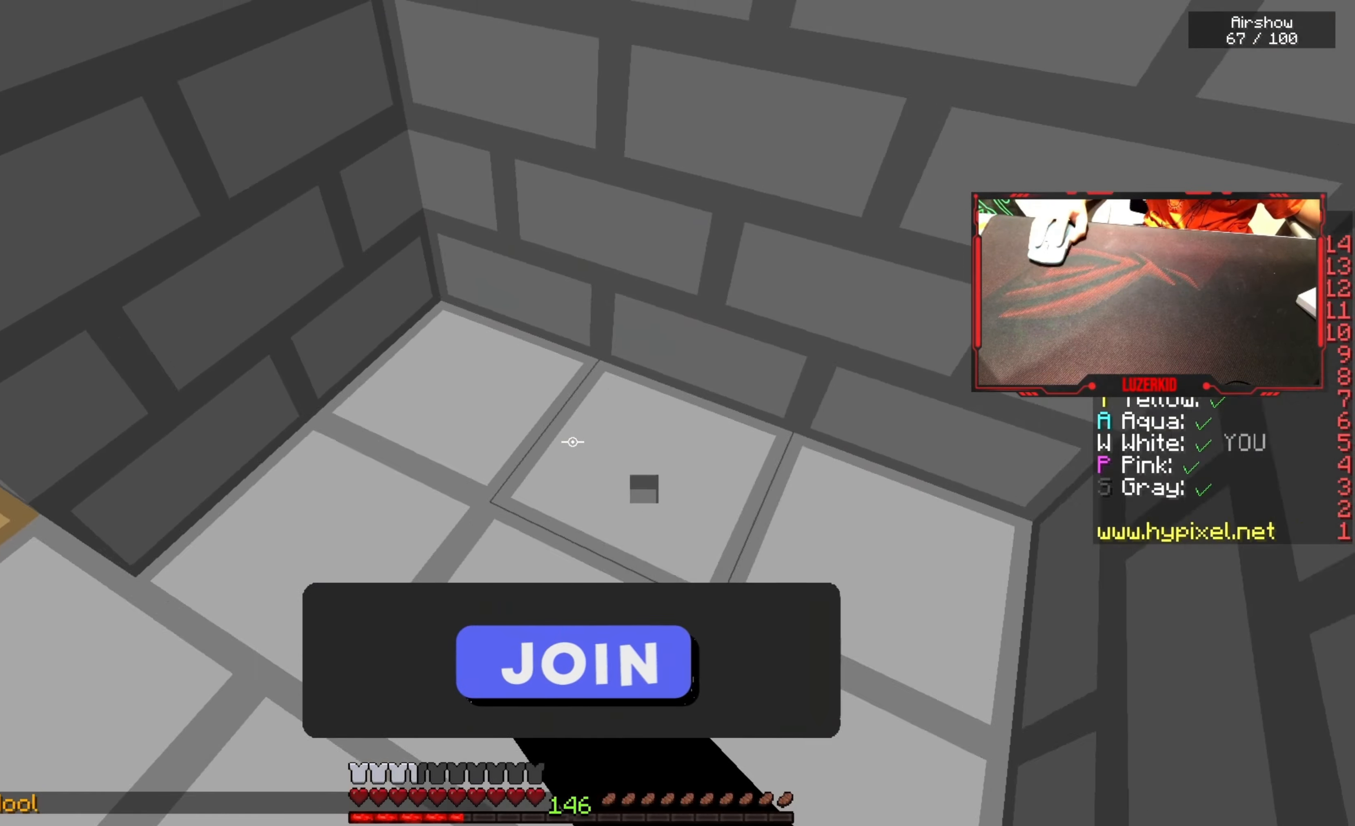
{"keys": ["a", "d"], "mouse": [], "events": [[84, "d", "down"], [217, "mouse_left", "up"], [267, "mouse_left", "down"], [267, "w", "up"], [450, "mouse_left", "up"], [467, "a", "down"]]}
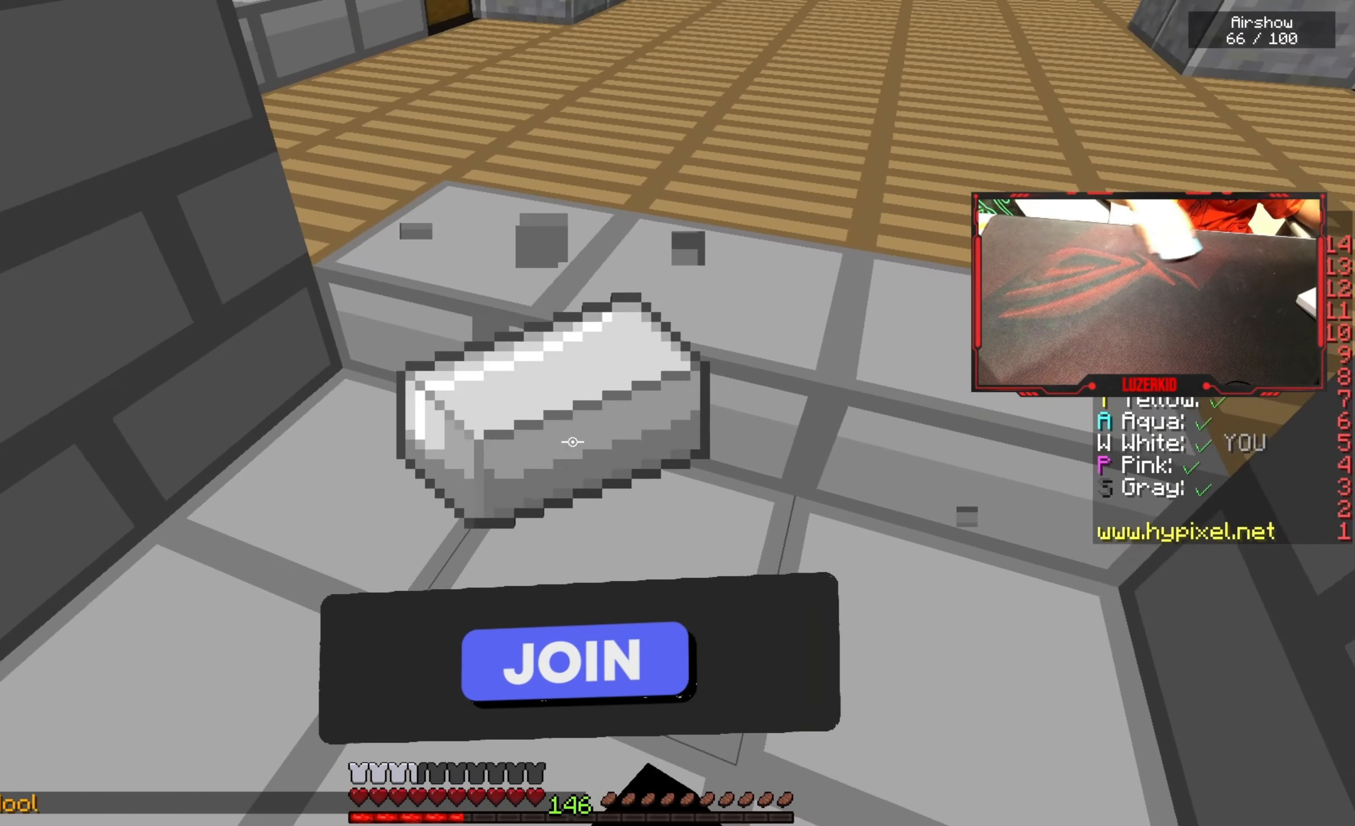
{"keys": ["w"], "mouse": ["left"], "events": [[67, "d", "up"], [133, "d", "down"], [183, "a", "up"], [283, "w", "down"], [366, "d", "up"], [433, "mouse_left", "down"]]}
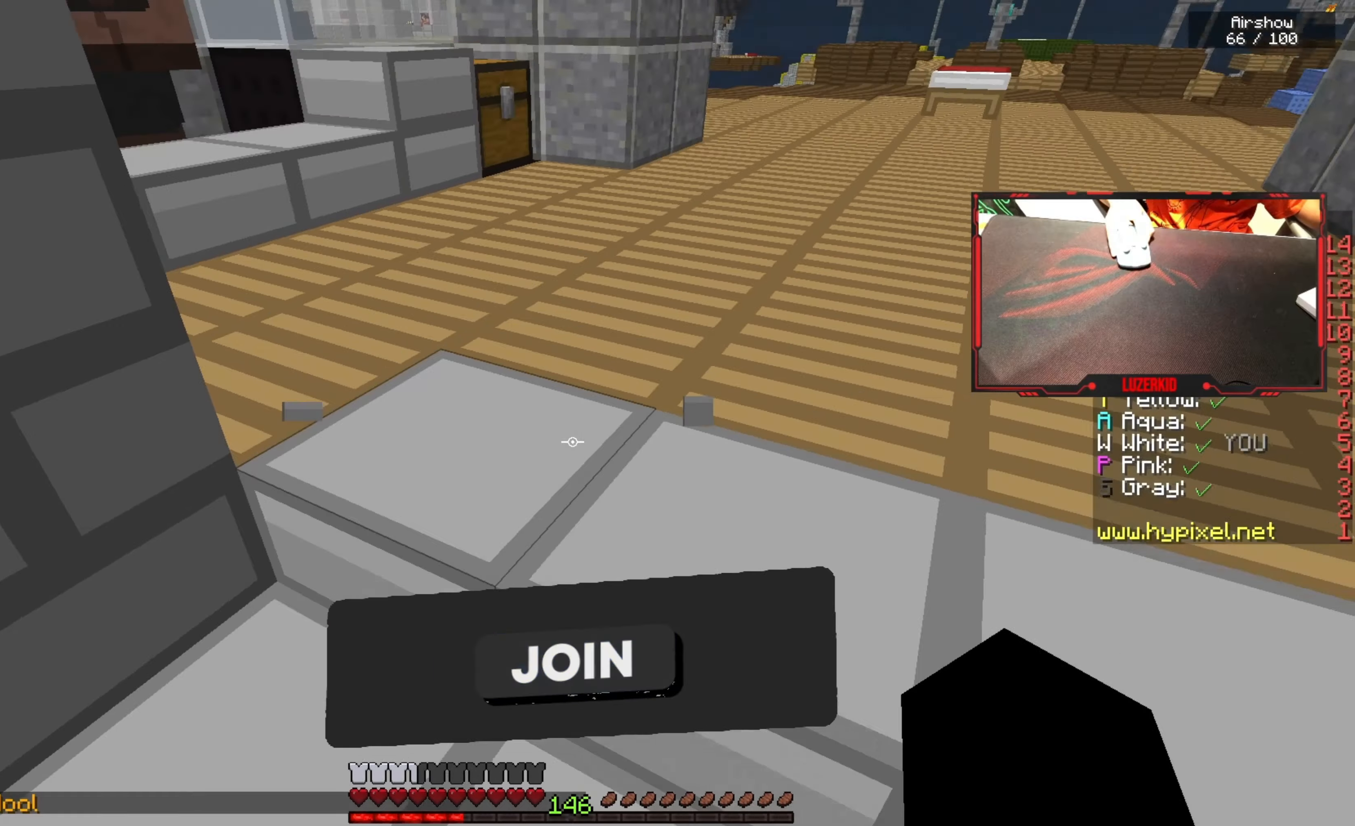
{"keys": ["w"], "mouse": ["left"], "events": []}
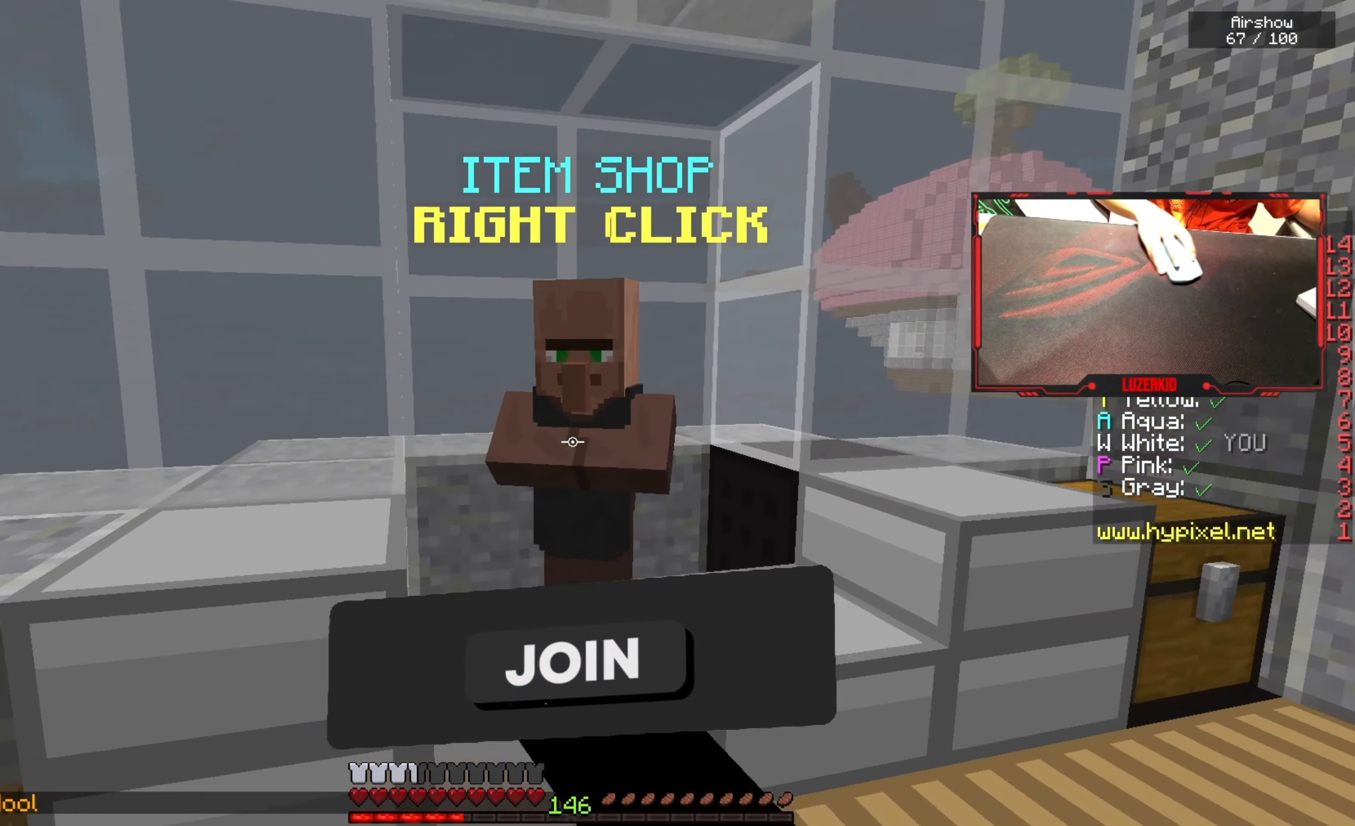
{"keys": [], "mouse": [], "events": [[50, "mouse_right", "down"], [133, "w", "up"], [216, "mouse_left", "up"], [283, "mouse_right", "up"]]}
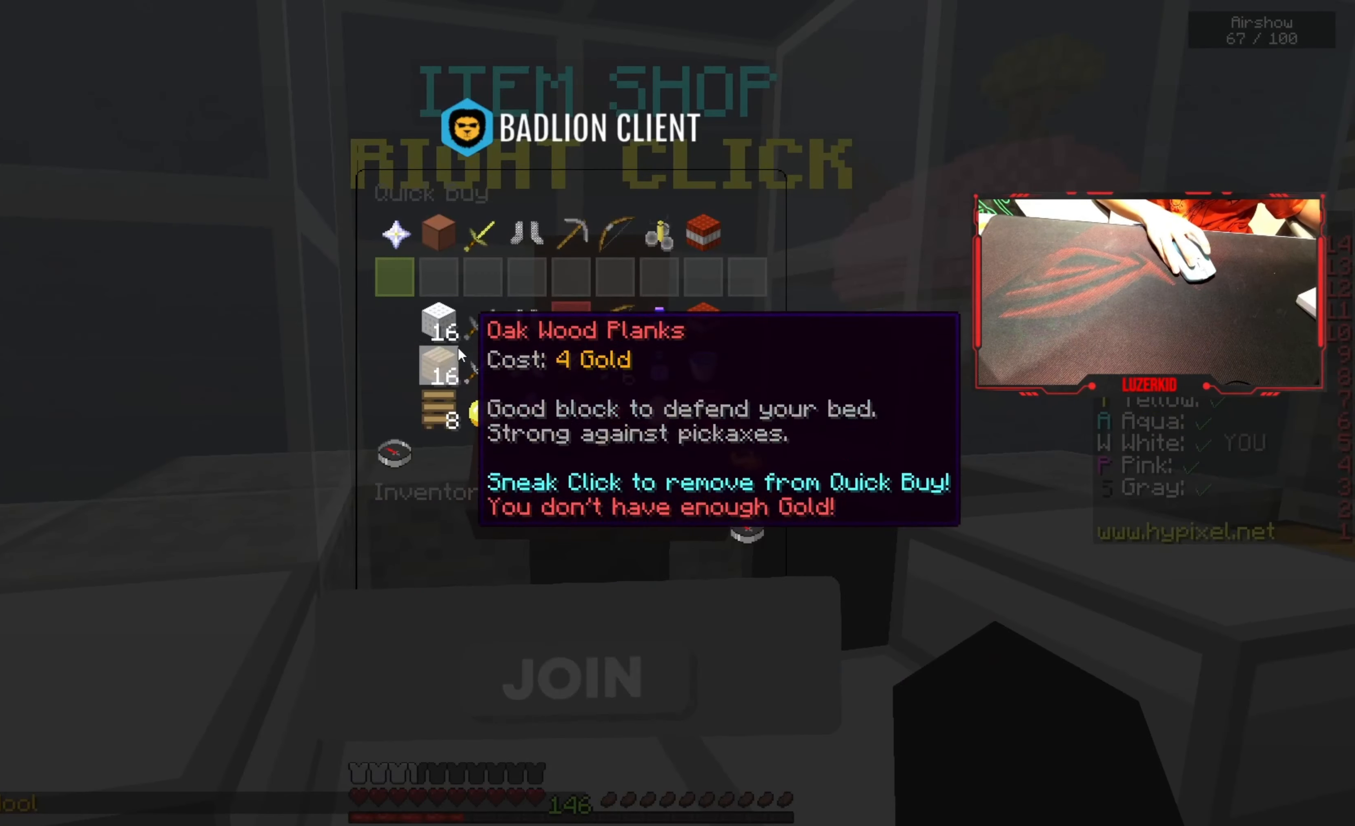
{"keys": ["w"], "mouse": [], "events": [[233, "mouse_left", "down"], [316, "mouse_left", "up"], [433, "w", "down"]]}
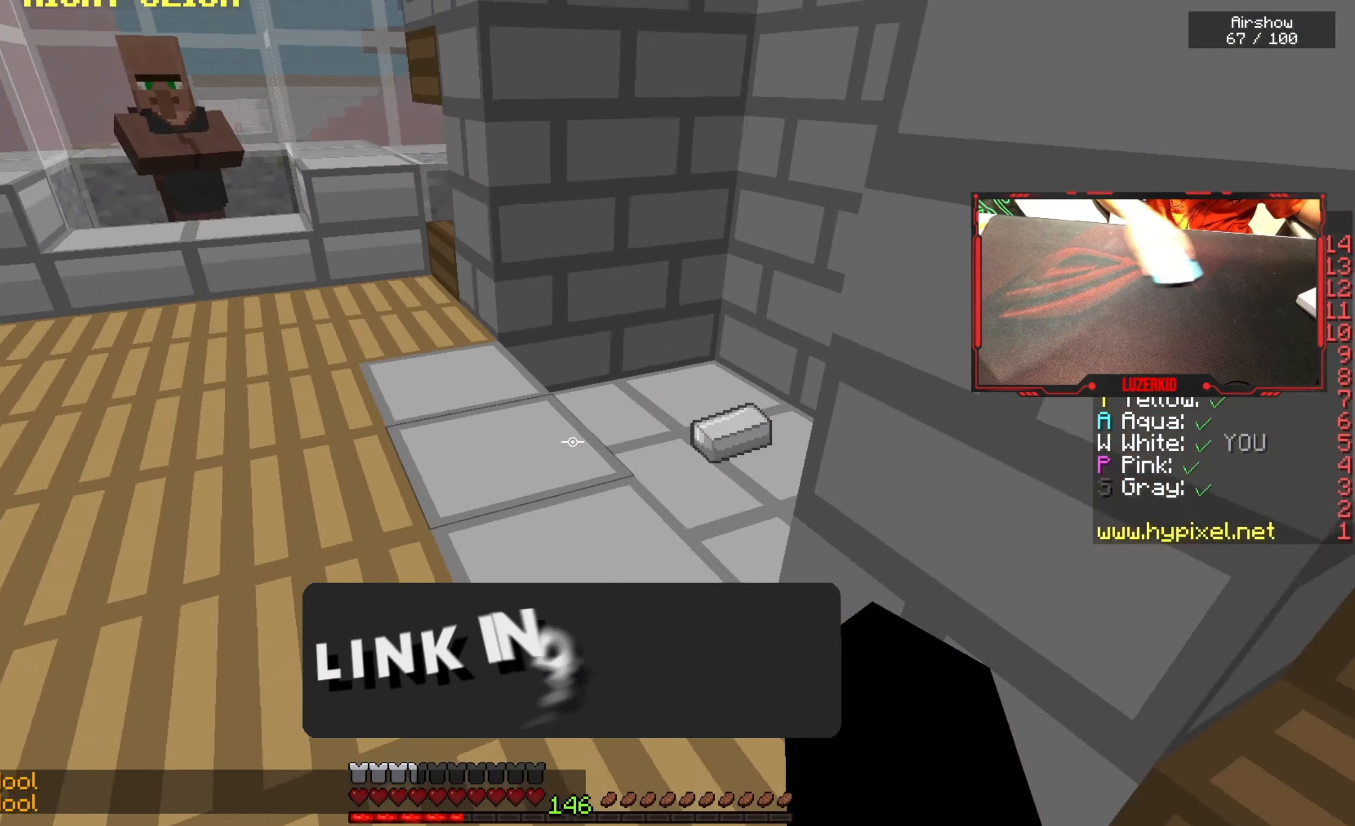
{"keys": ["d", "w"], "mouse": ["left"], "events": [[400, "mouse_left", "down"], [483, "d", "down"]]}
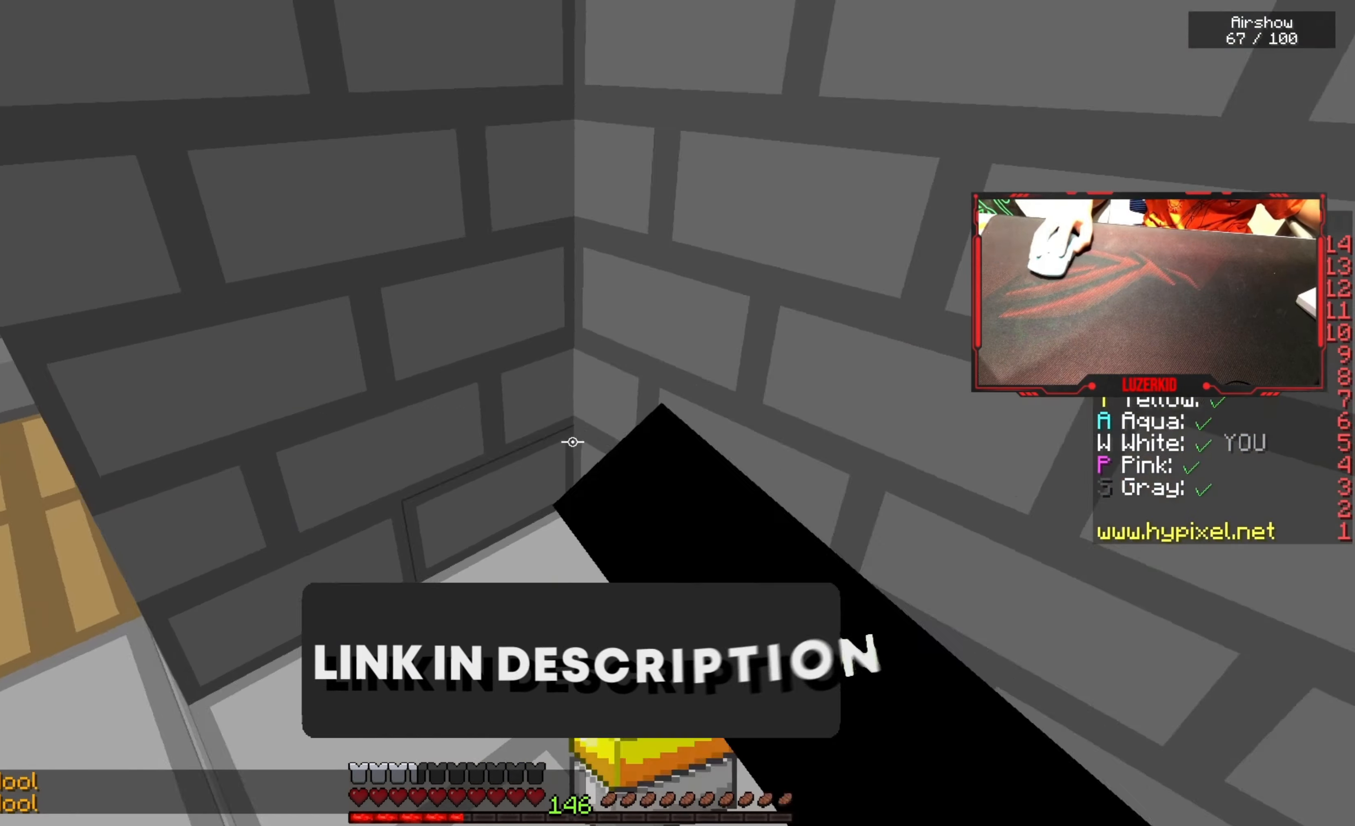
{"keys": ["a", "w"], "mouse": [], "events": [[150, "d", "up"], [383, "a", "down"], [450, "mouse_left", "up"]]}
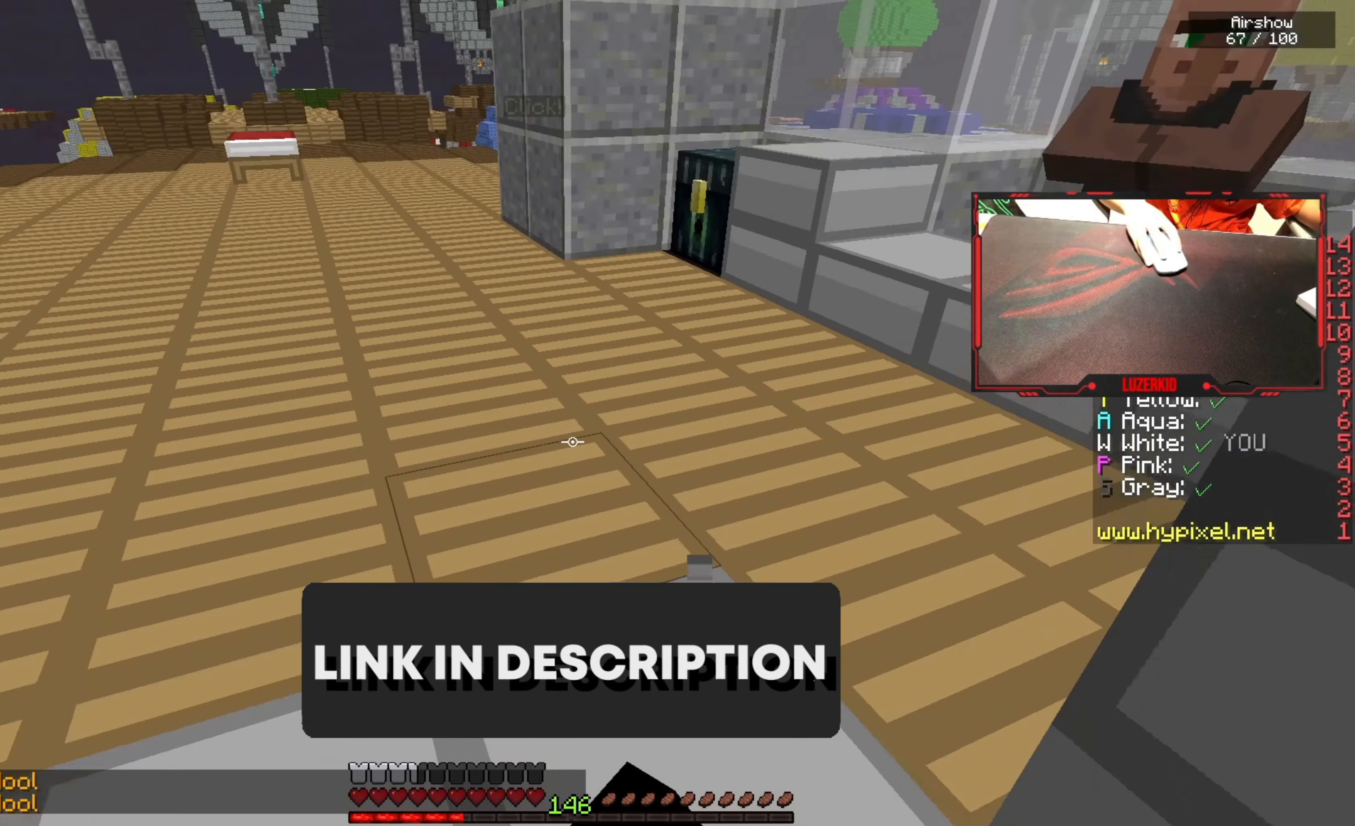
{"keys": ["w"], "mouse": ["right"], "events": [[16, "mouse_left", "down"], [133, "a", "up"], [366, "mouse_left", "up"], [450, "mouse_right", "down"]]}
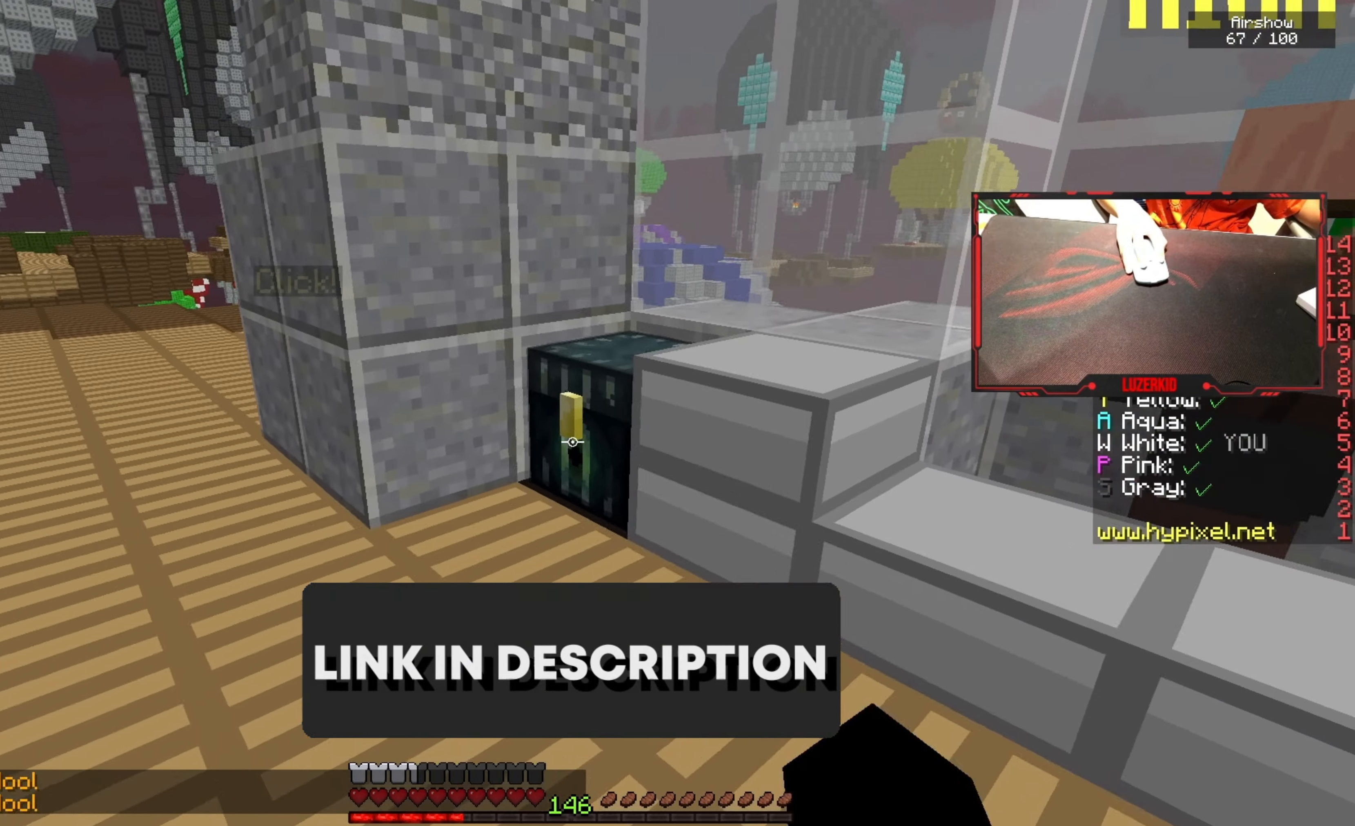
{"keys": [], "mouse": [], "events": [[16, "w", "up"], [116, "mouse_right", "up"]]}
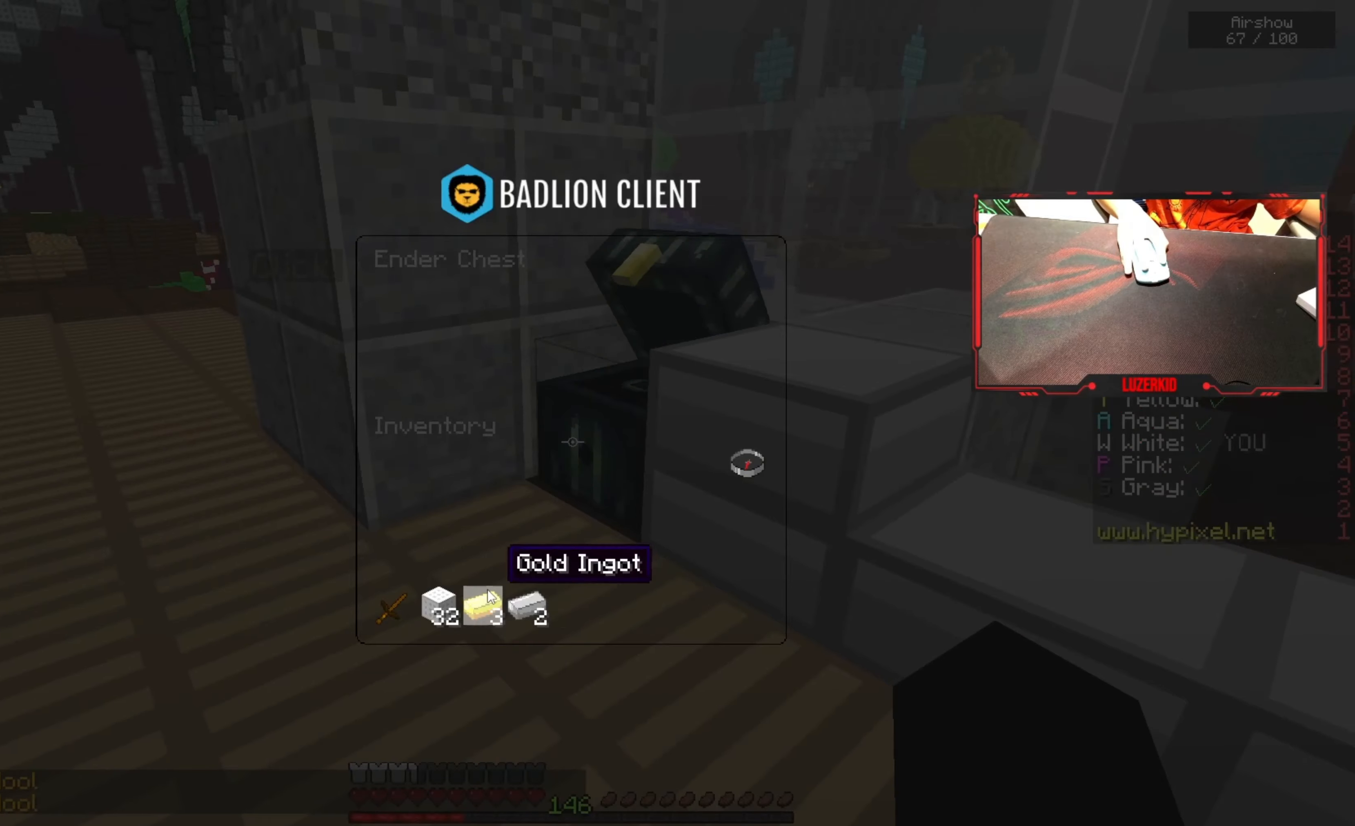
{"keys": ["w"], "mouse": [], "events": [[483, "w", "down"]]}
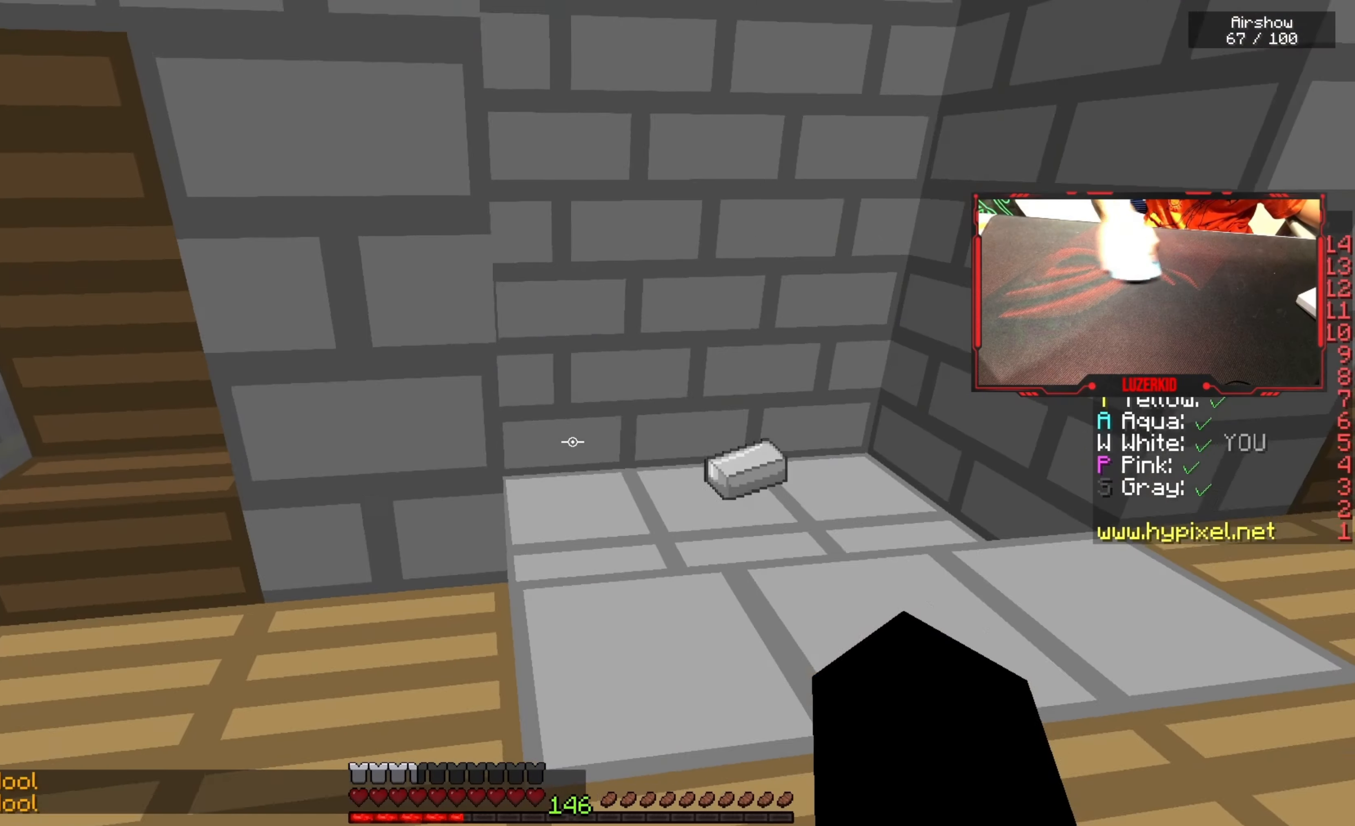
{"keys": ["w"], "mouse": [], "events": []}
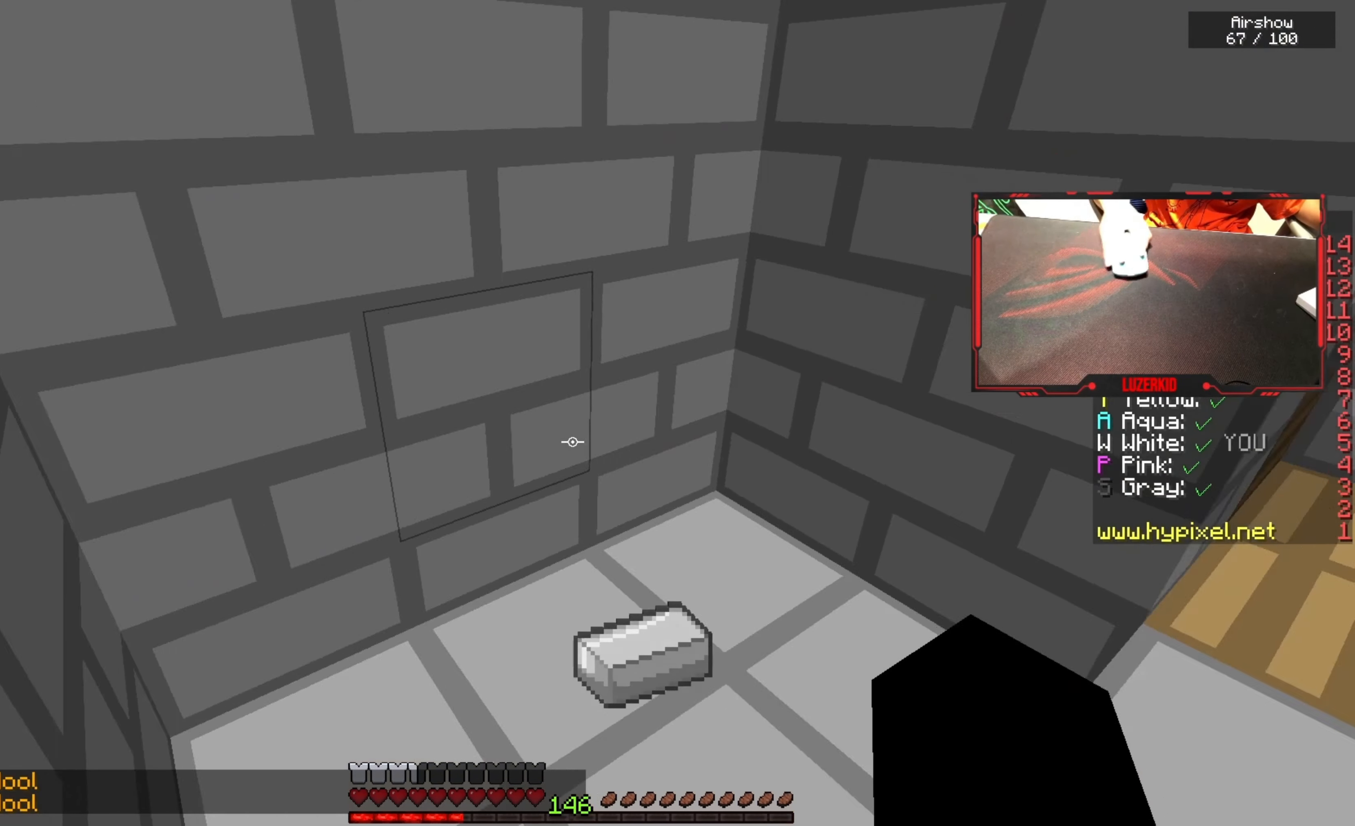
{"keys": ["a", "s"], "mouse": [], "events": [[133, "mouse_left", "down"], [183, "d", "down"], [300, "mouse_left", "up"], [350, "w", "up"], [383, "a", "down"], [417, "d", "up"], [450, "s", "down"]]}